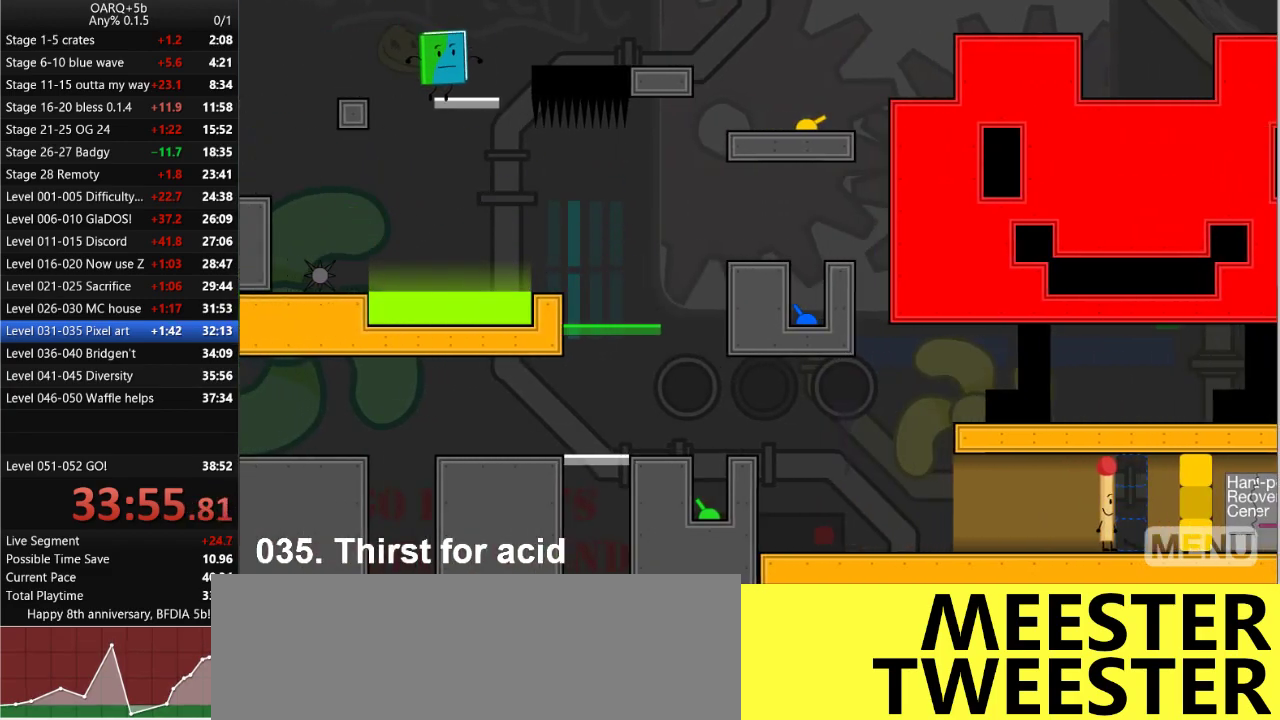
Gameplay with keyboard; each line is a JSON object with the keys held at the frame after it. "events" lists presses ("down") and releases ("up") of ".", "/", "0", "1", "2", "3", "4", "5", "6", "7", "8", "9", "a", "alt_l", "alt_r", "b", "backslash", "backspace", "c", "caps_lock", "comma", "ctrl_l", "ctrl_r", "d", "down", "e", "equals", "f", "g", "h", "i", "j", "k", "l", "lbracket", "left", "m", "minus", "n", "o", "p", "q", "quote", "r", "rbracket", "return", "right", "s", "semicolon", "shift_l", "shift_r", "space", "super_l", "super_r", "t", "tab", "tilde", "u", "up", "v", "w", "x", "y" and "z" between this image and that frame as [ms after this image, input, new state], when the widget could be followed in between. No other keys are recorded. Mouse input is not recorded.
{"keys": ["right"], "events": [[200, "space", "down"], [383, "space", "up"]]}
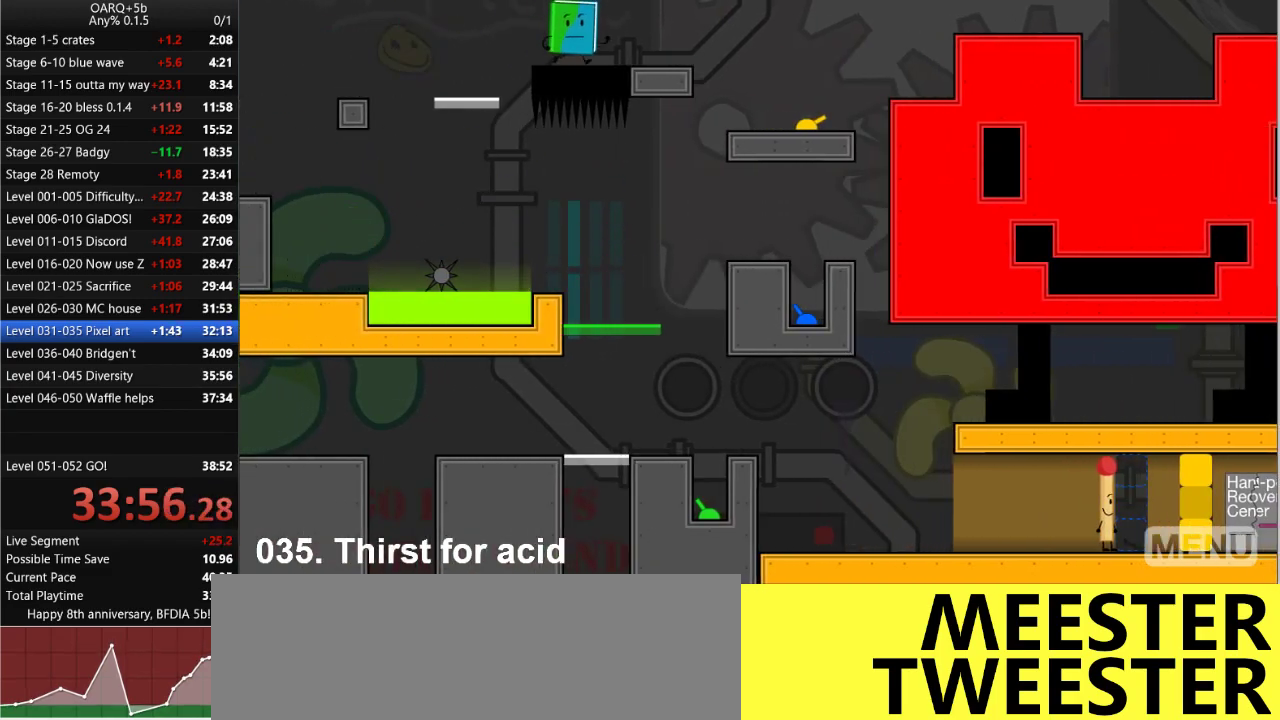
{"keys": ["right"], "events": []}
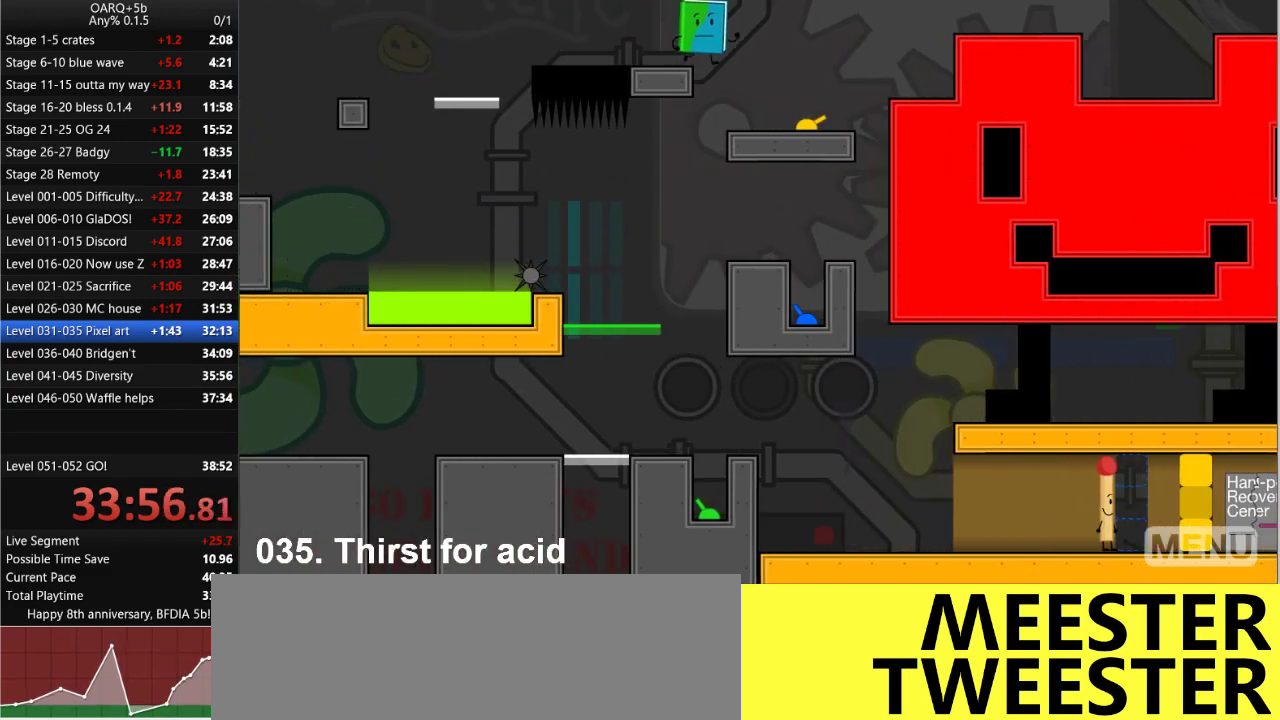
{"keys": ["left", "right"], "events": [[416, "left", "down"]]}
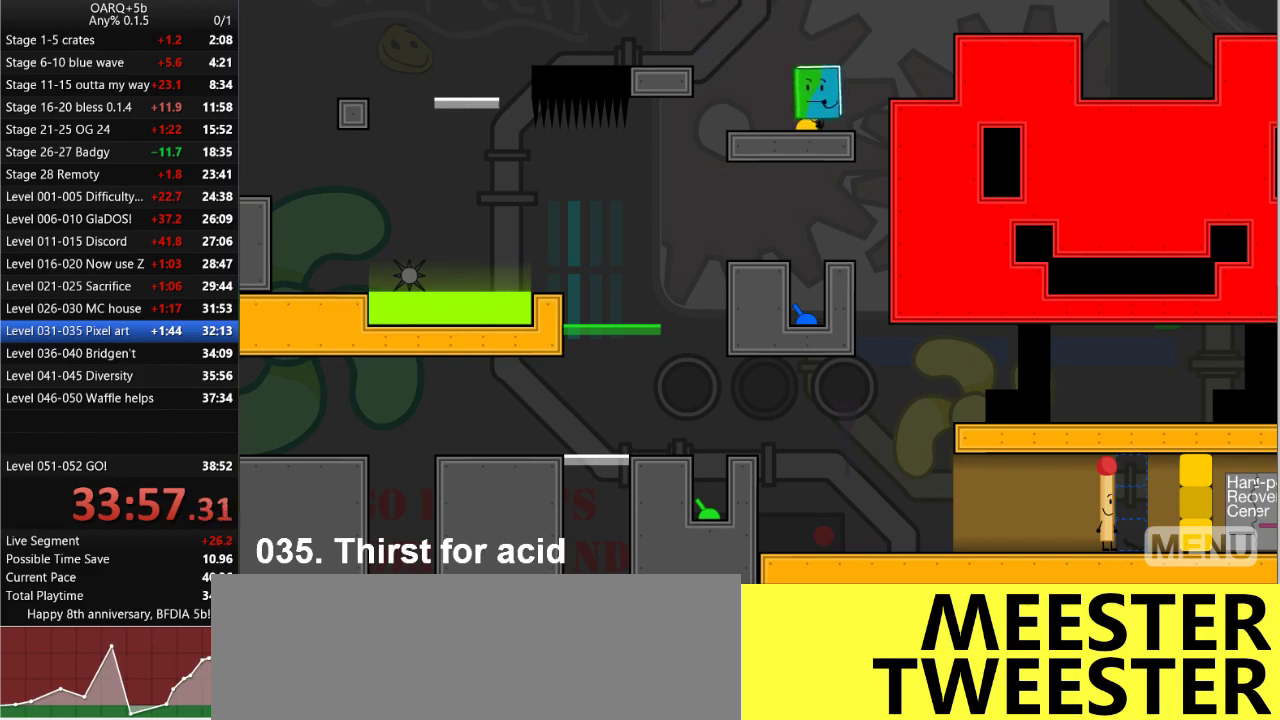
{"keys": ["left", "space"], "events": [[16, "right", "up"], [383, "space", "down"]]}
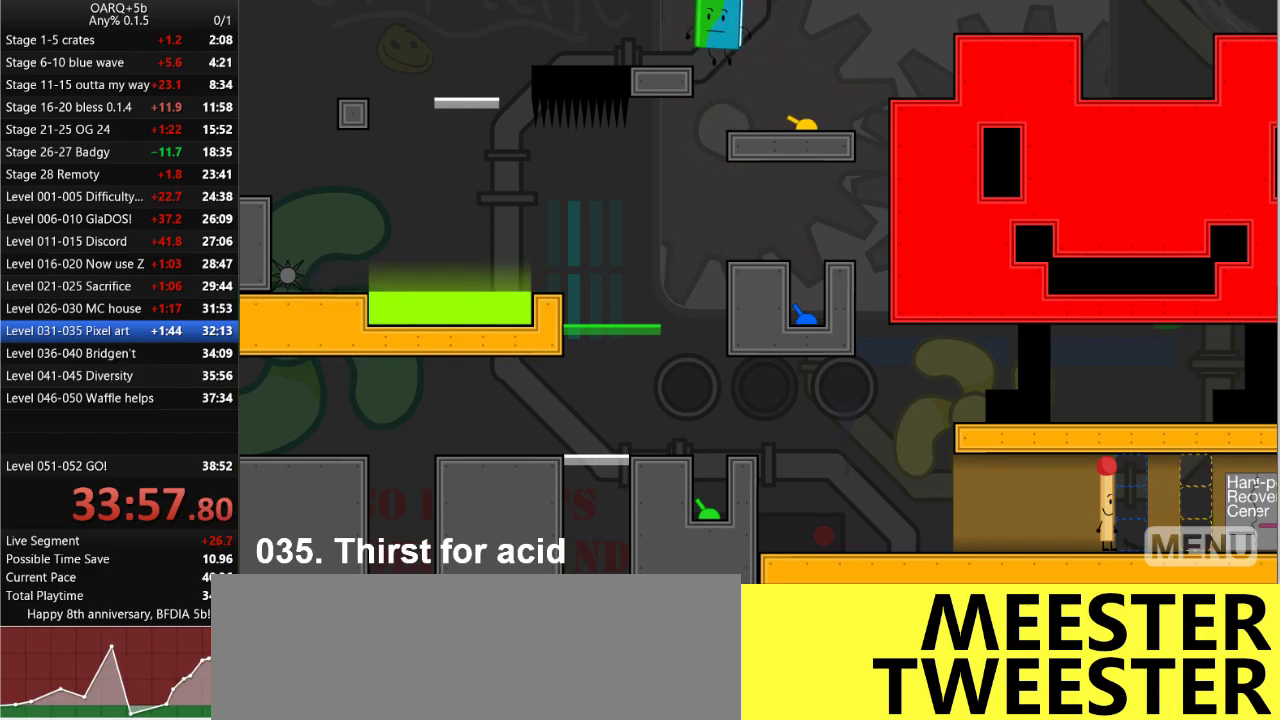
{"keys": ["left"], "events": [[66, "space", "up"]]}
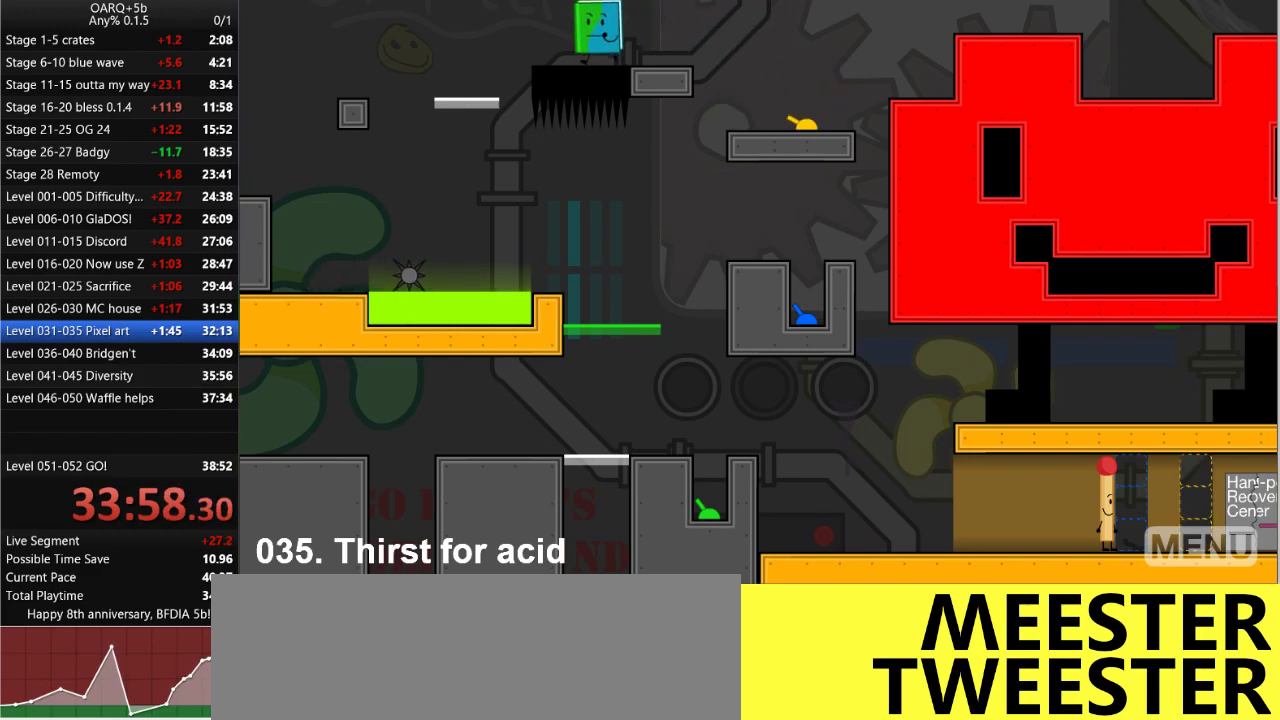
{"keys": ["left"], "events": []}
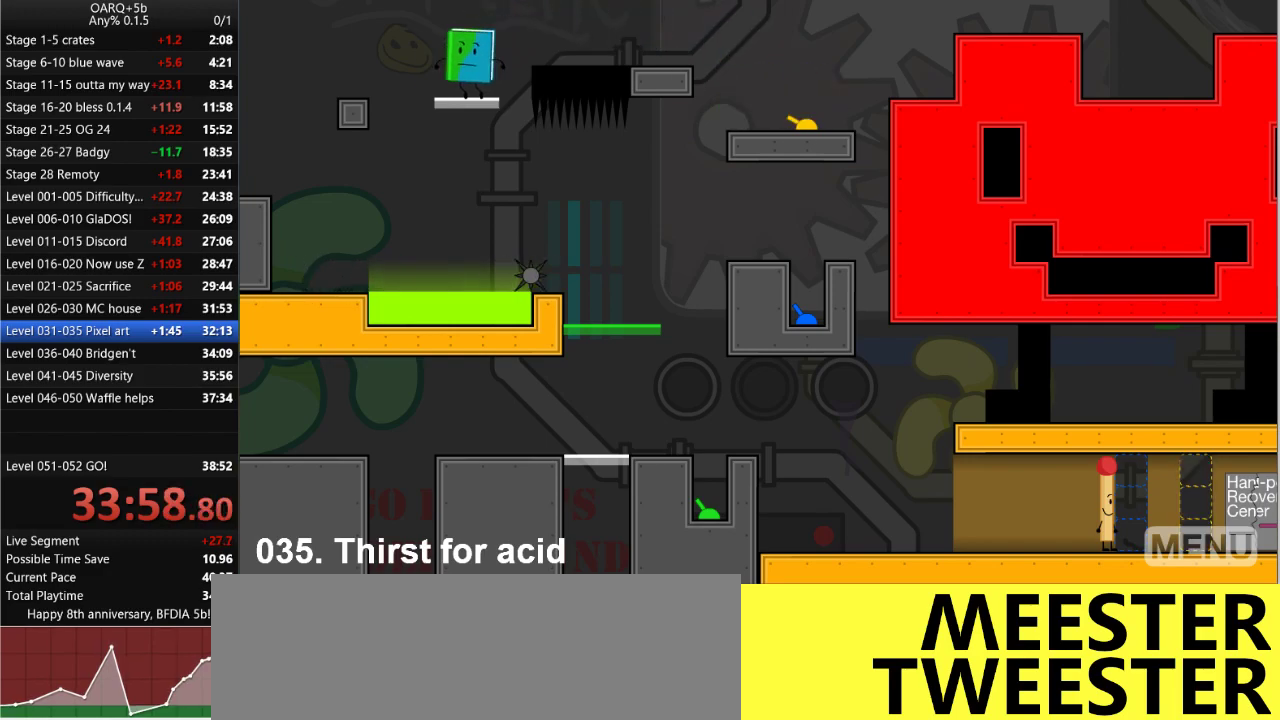
{"keys": ["right"], "events": [[250, "right", "down"], [250, "z", "down"], [300, "left", "up"], [350, "z", "up"]]}
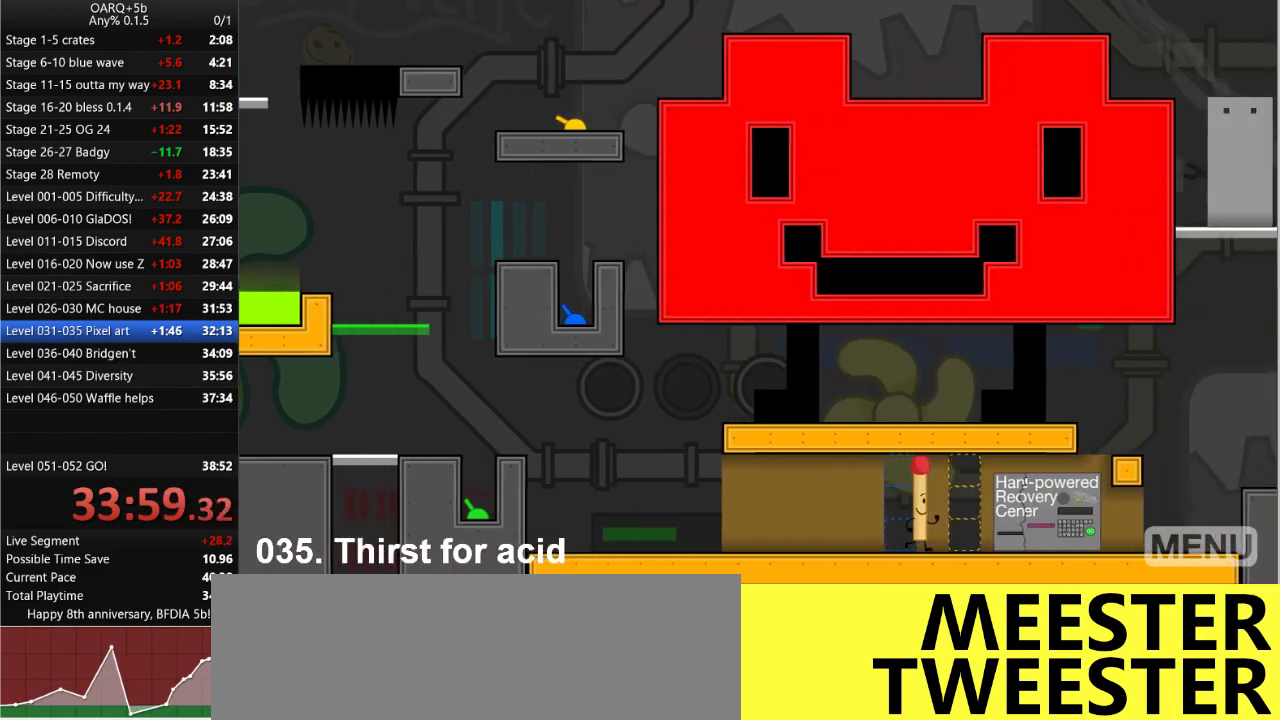
{"keys": ["right"], "events": []}
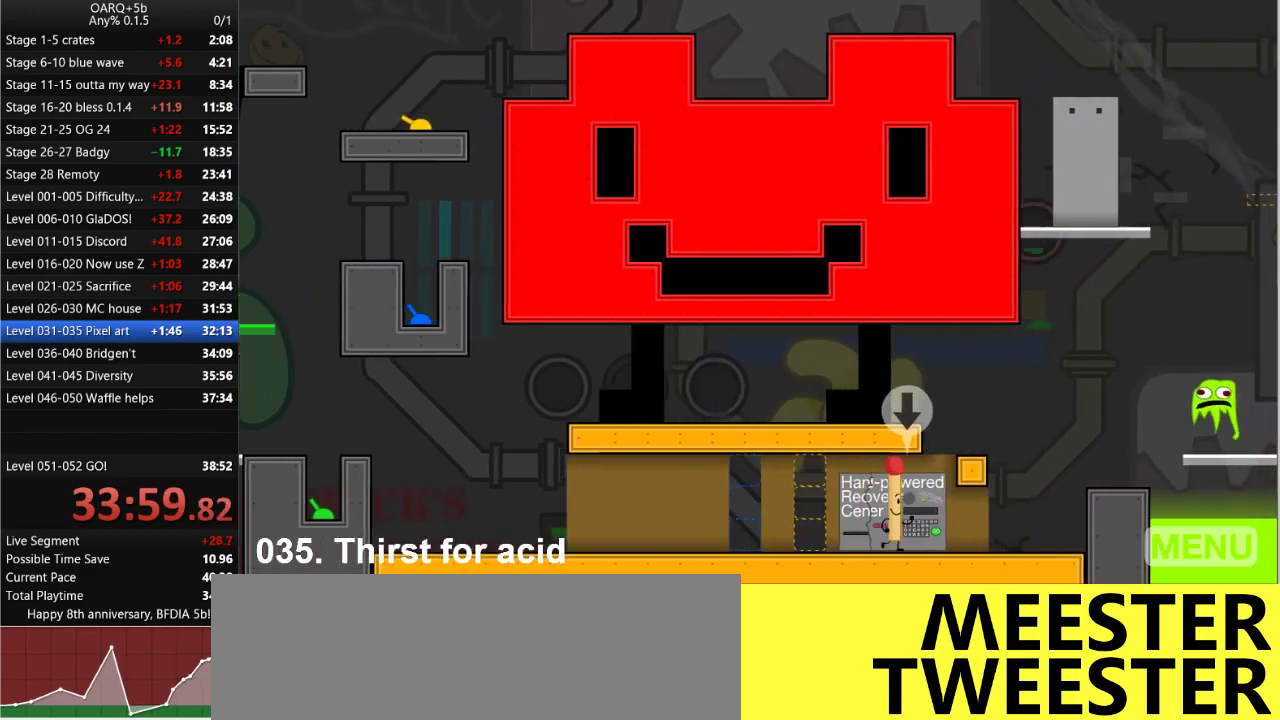
{"keys": [], "events": [[50, "down", "down"], [133, "down", "up"], [133, "right", "up"], [233, "up", "down"], [366, "up", "up"]]}
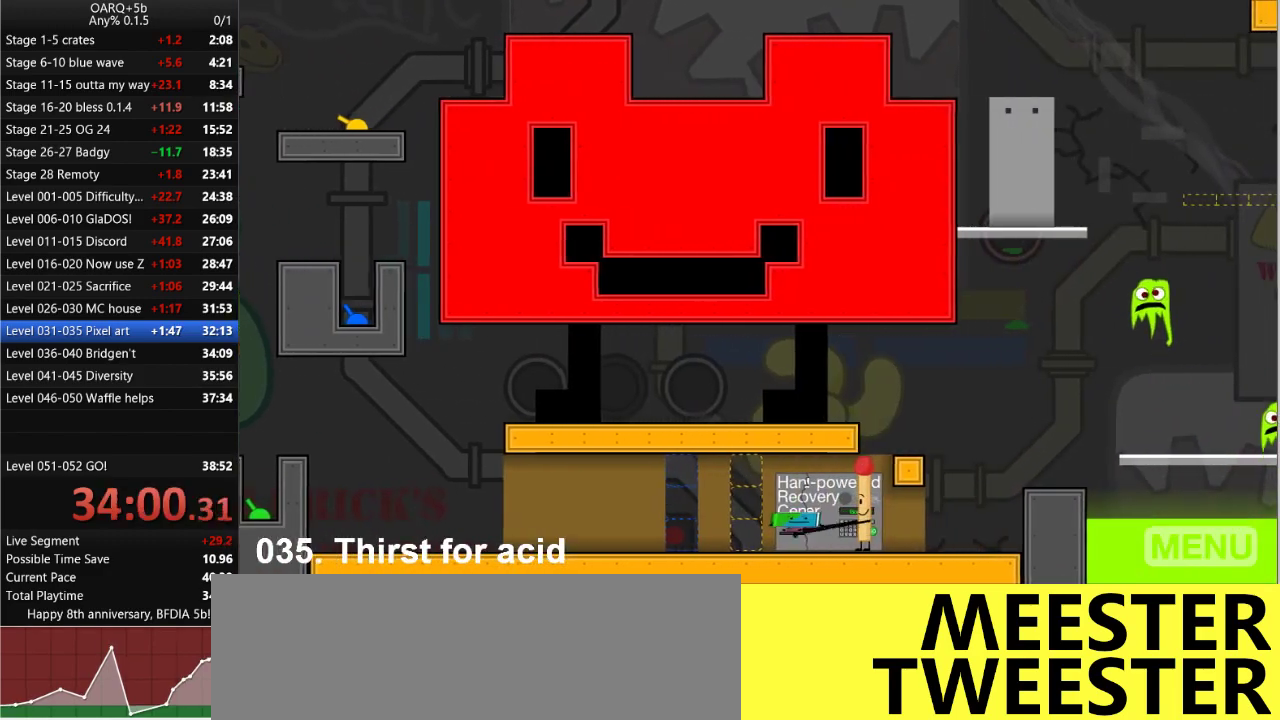
{"keys": [], "events": []}
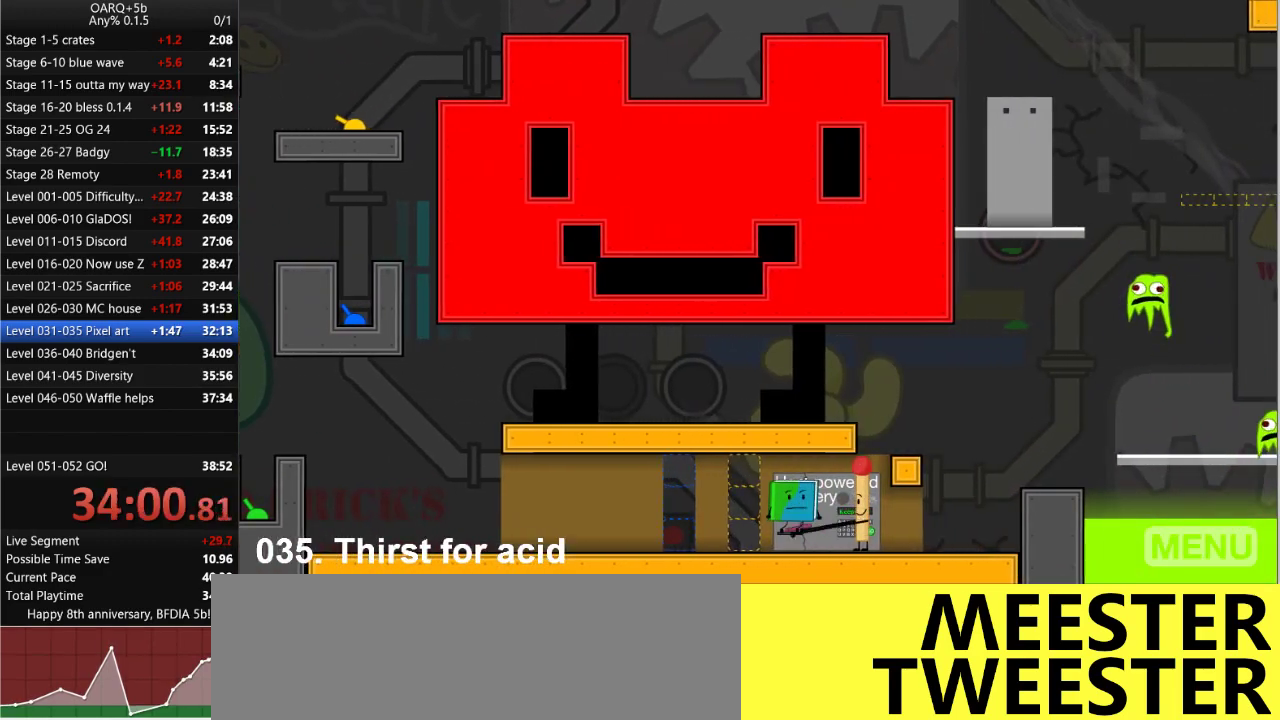
{"keys": [], "events": [[266, "up", "down"], [400, "up", "up"]]}
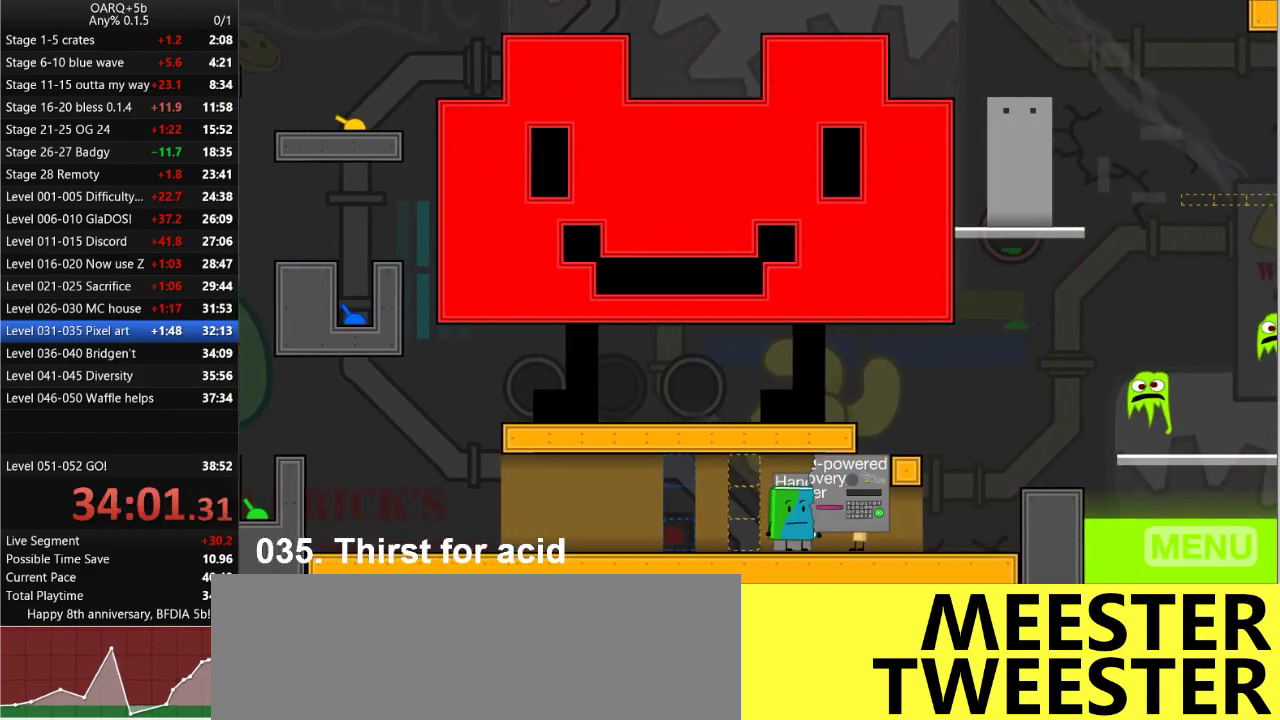
{"keys": ["right"], "events": [[83, "left", "down"], [316, "down", "down"], [316, "left", "up"], [416, "right", "down"], [466, "down", "up"]]}
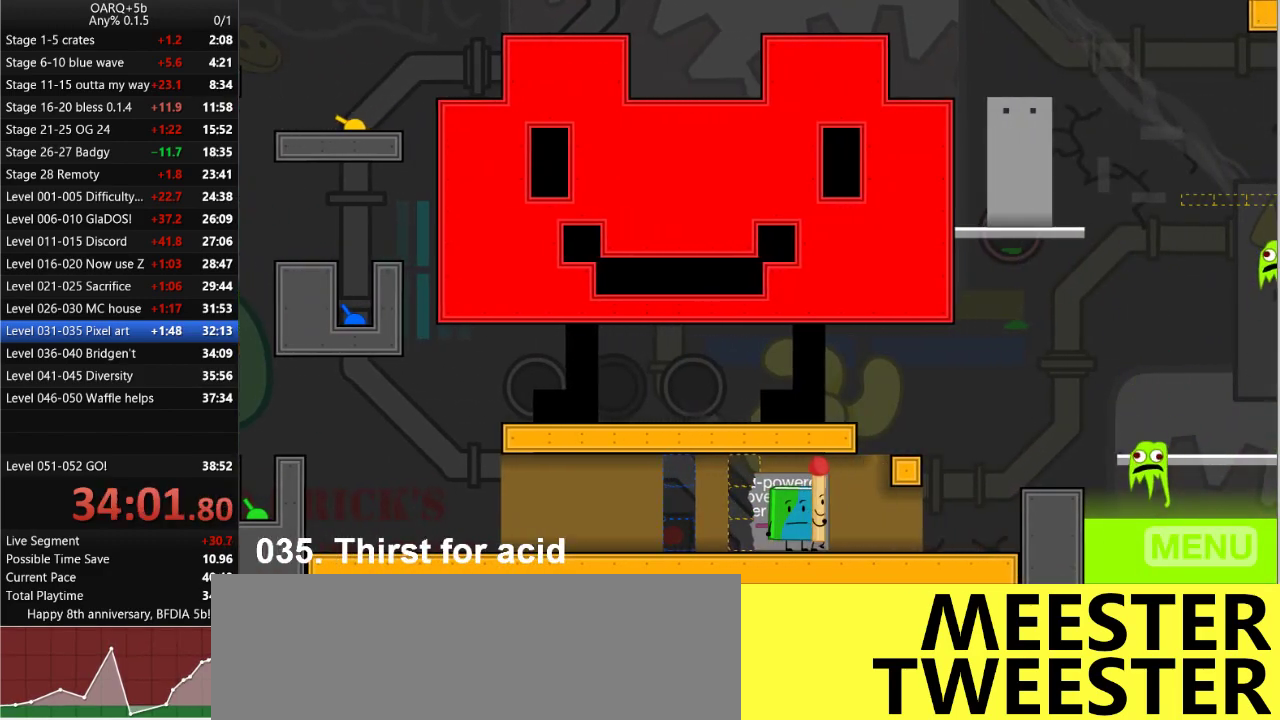
{"keys": ["right"], "events": [[250, "space", "down"], [483, "space", "up"]]}
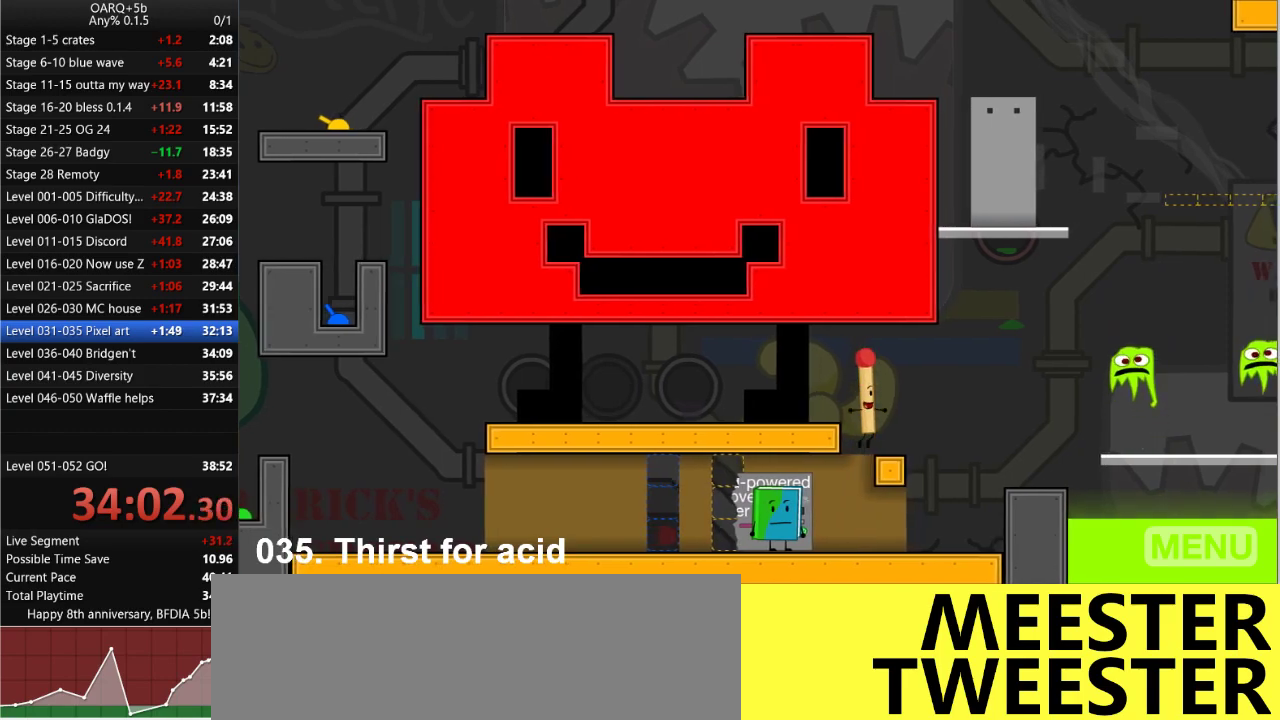
{"keys": ["right"], "events": [[266, "z", "down"], [316, "right", "up"], [350, "z", "up"], [400, "right", "down"]]}
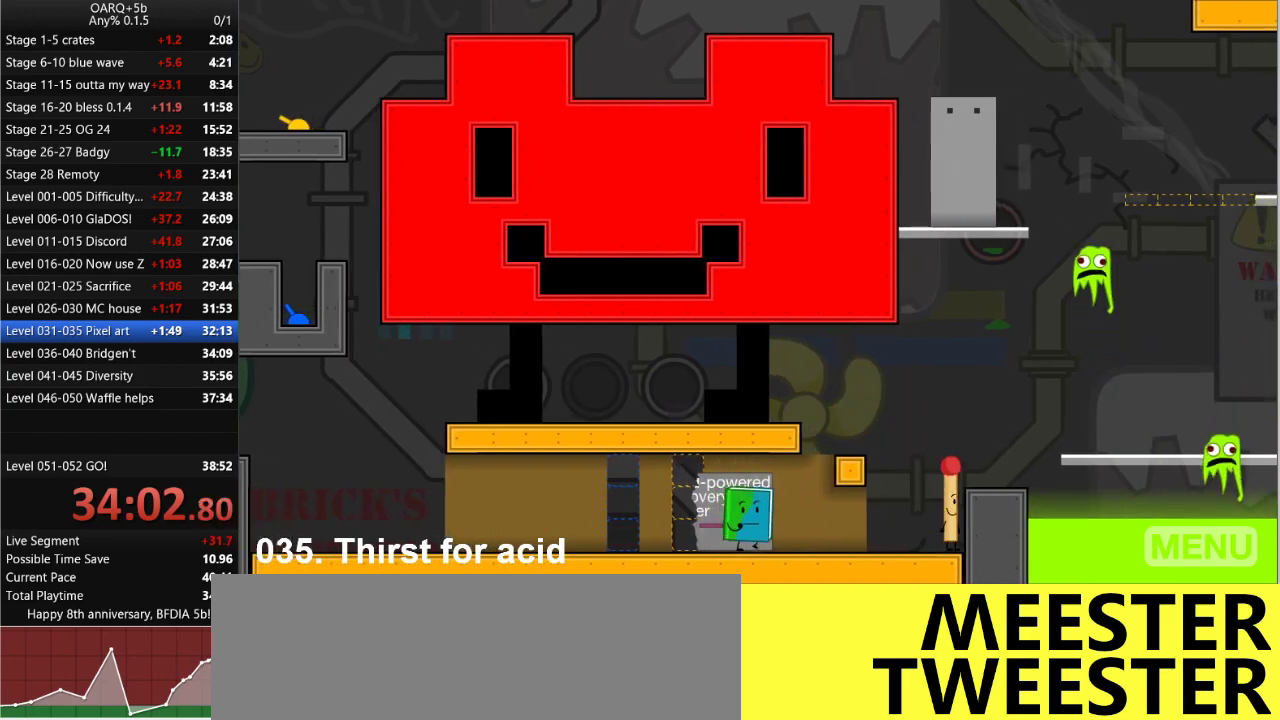
{"keys": ["right"], "events": []}
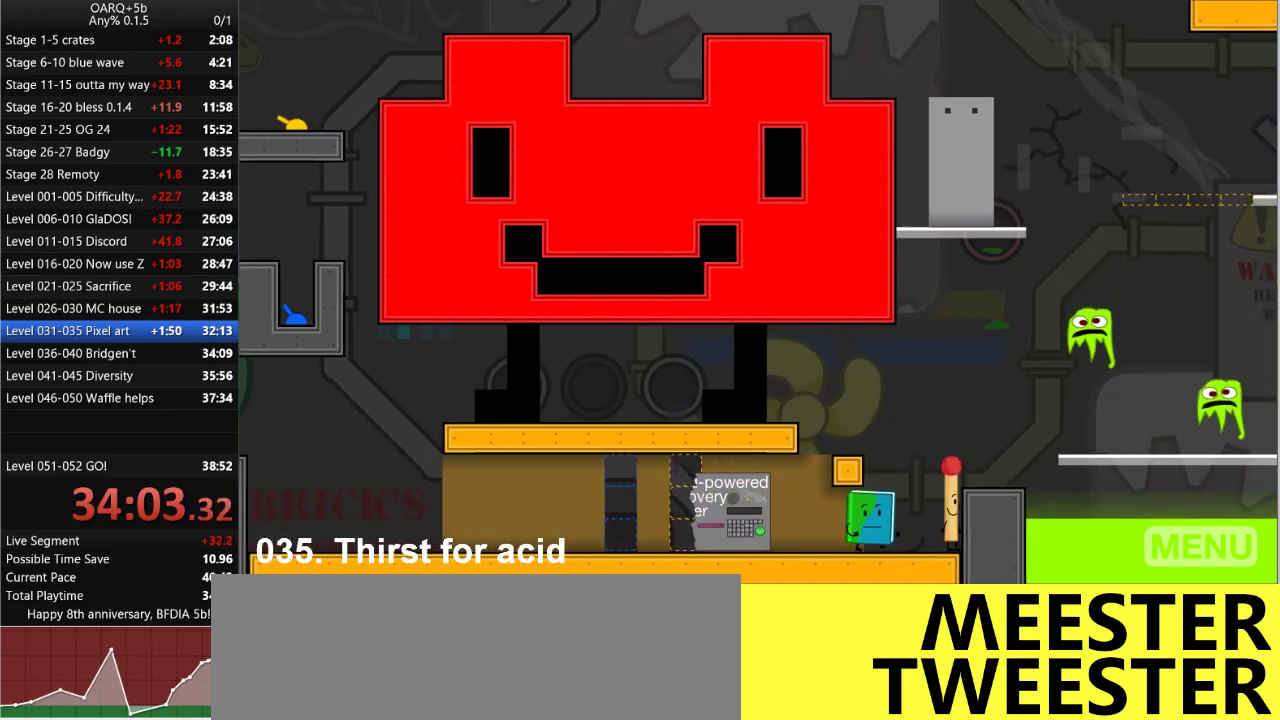
{"keys": ["right", "space"], "events": [[200, "right", "up"], [333, "space", "down"], [383, "right", "down"]]}
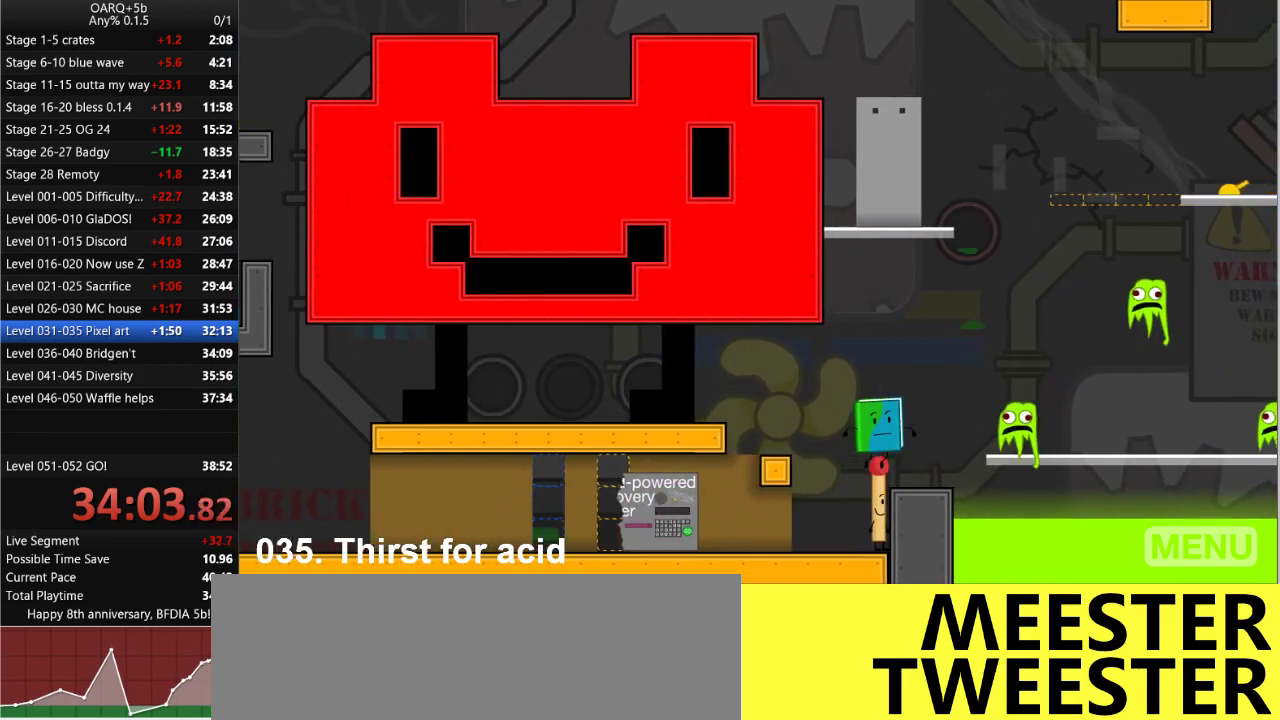
{"keys": ["right", "space"], "events": [[83, "right", "up"], [83, "space", "up"], [166, "z", "down"], [266, "z", "up"], [400, "space", "down"], [450, "right", "down"]]}
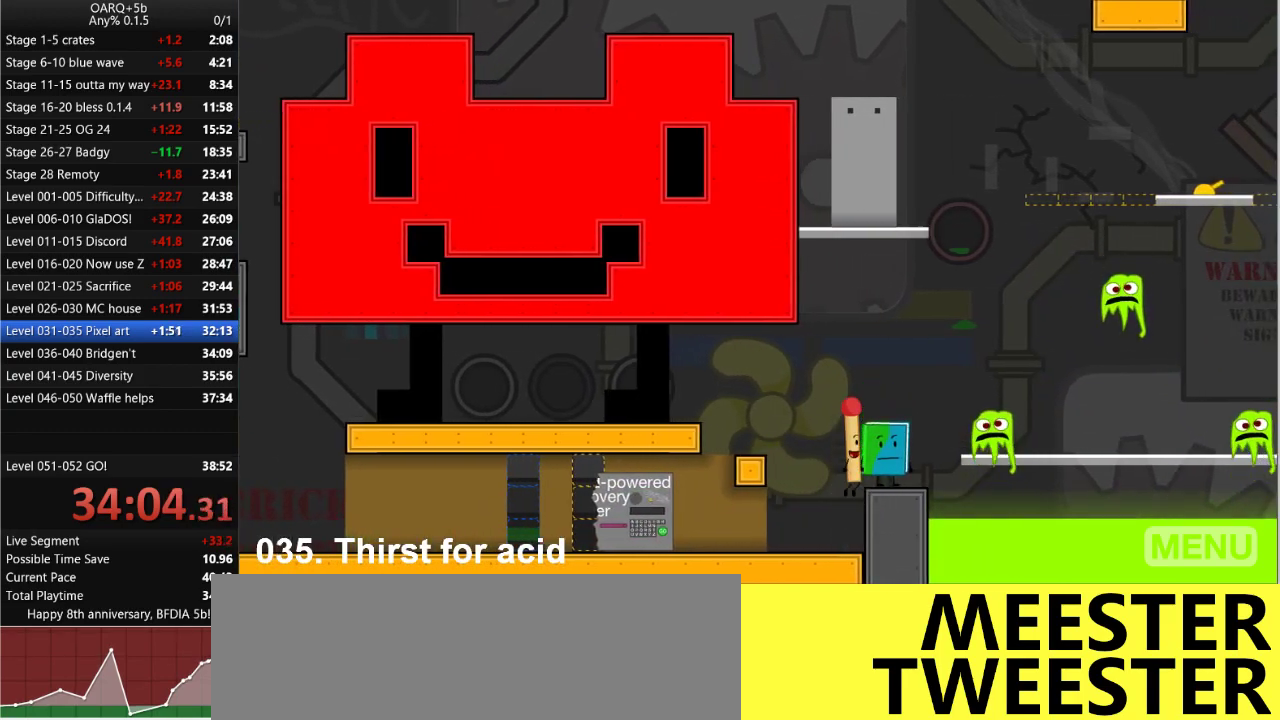
{"keys": [], "events": [[50, "space", "up"], [133, "right", "up"]]}
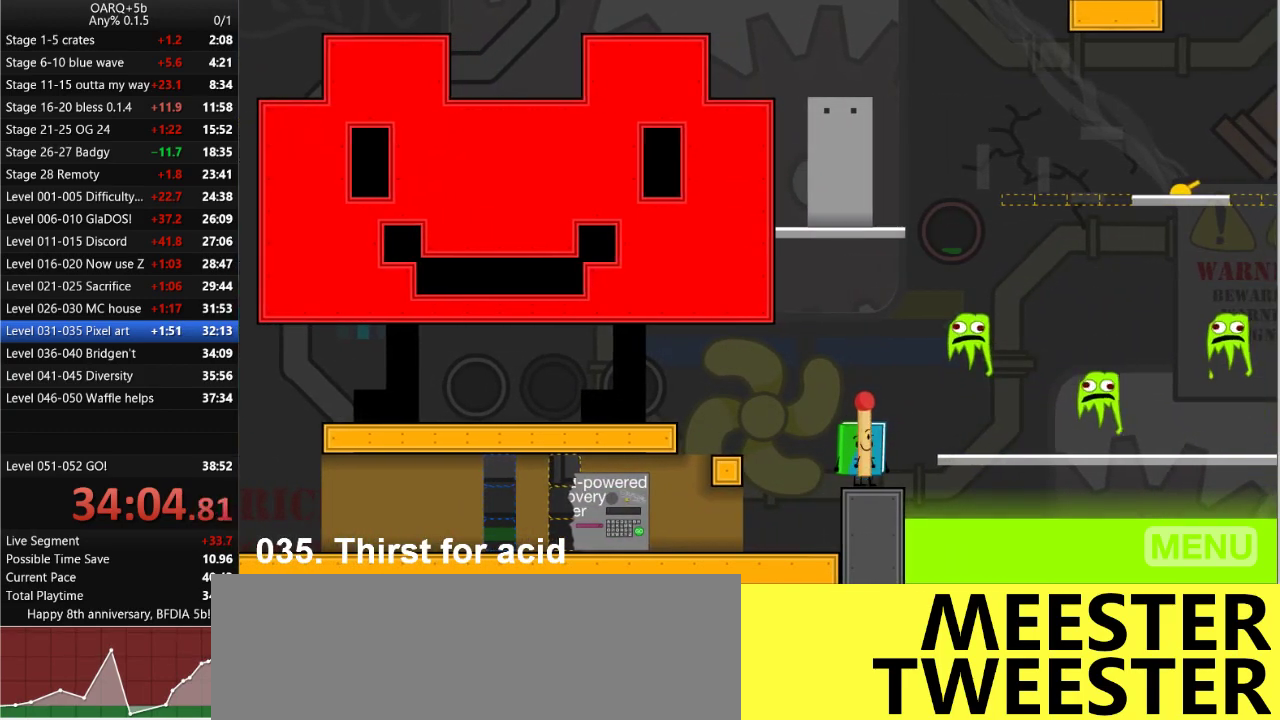
{"keys": [], "events": [[66, "up", "down"], [150, "up", "up"]]}
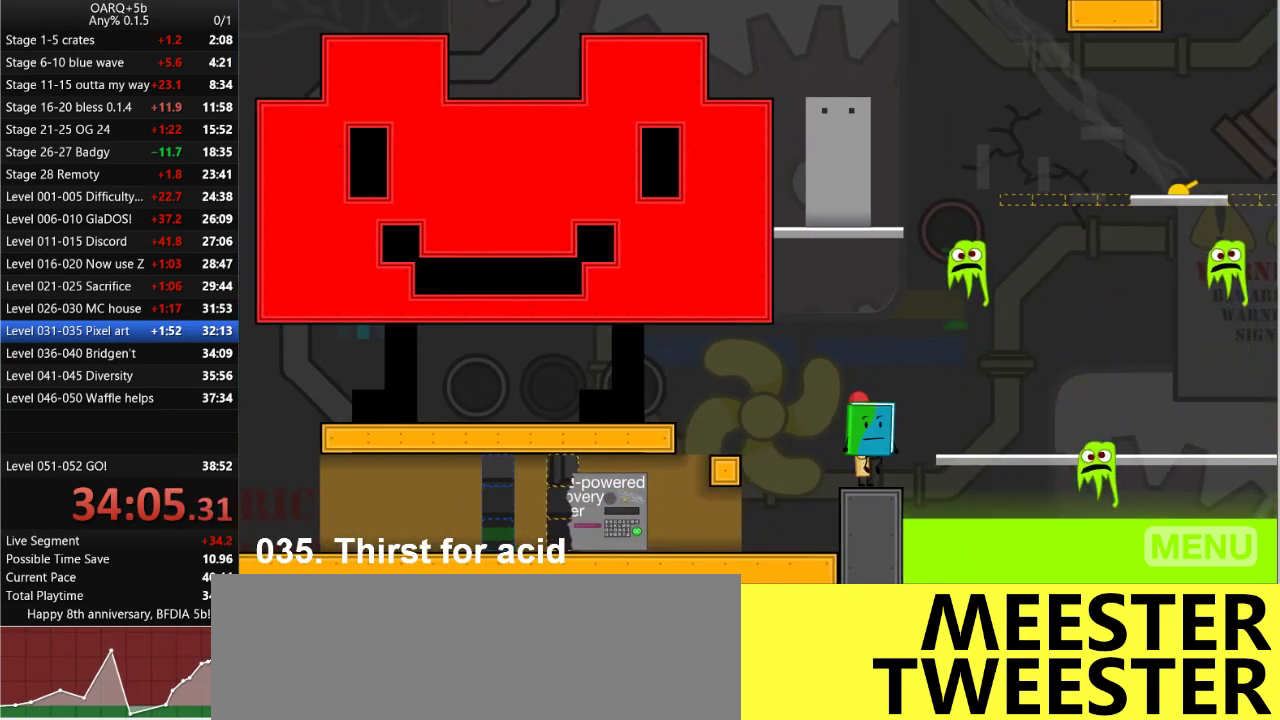
{"keys": [], "events": []}
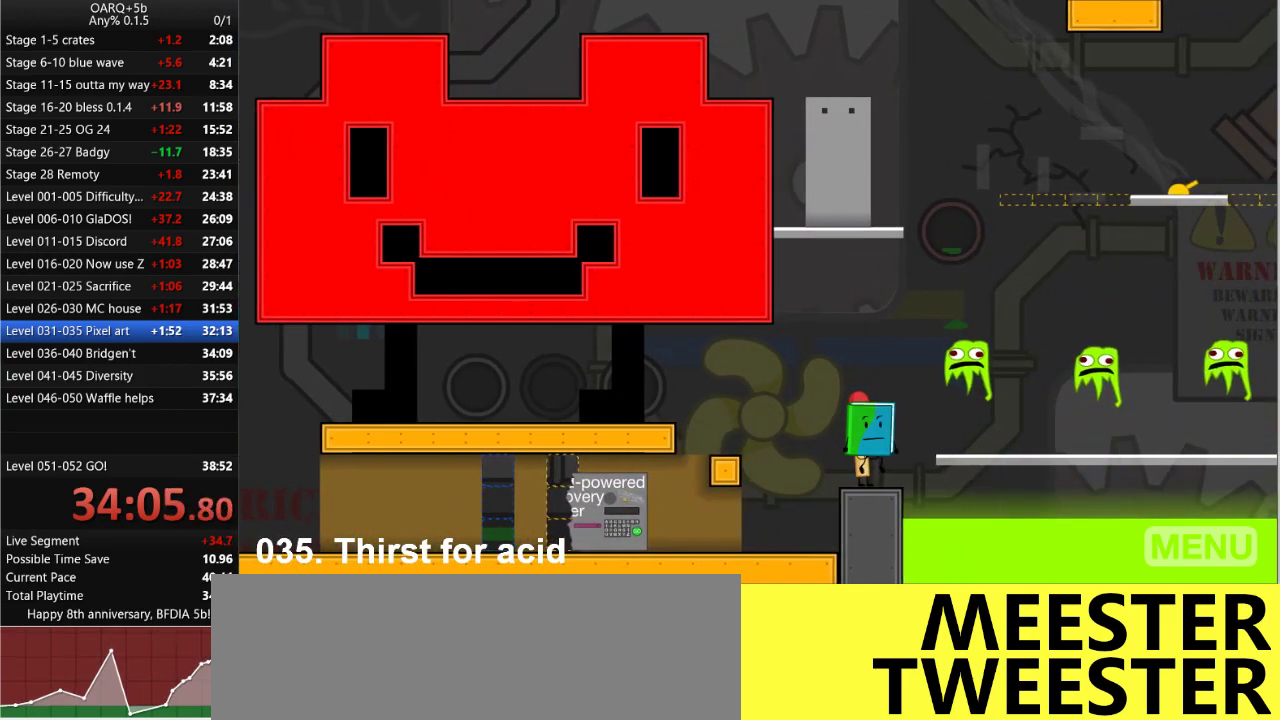
{"keys": [], "events": []}
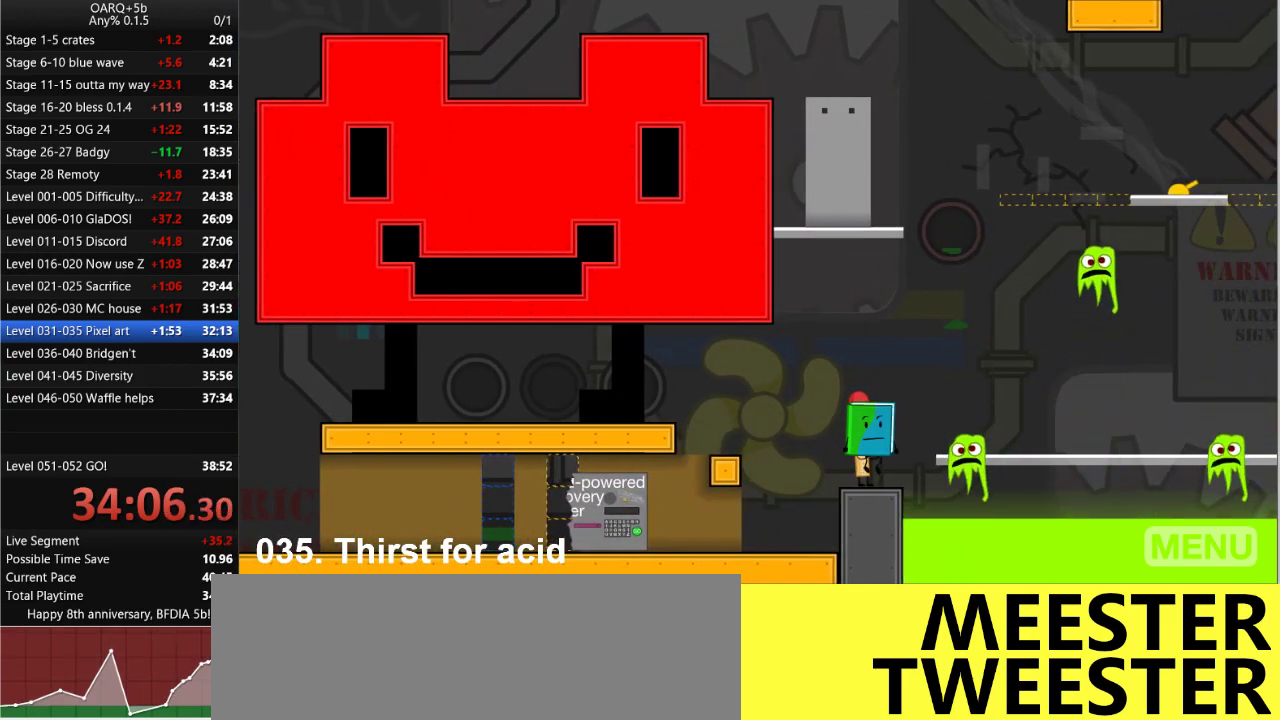
{"keys": [], "events": []}
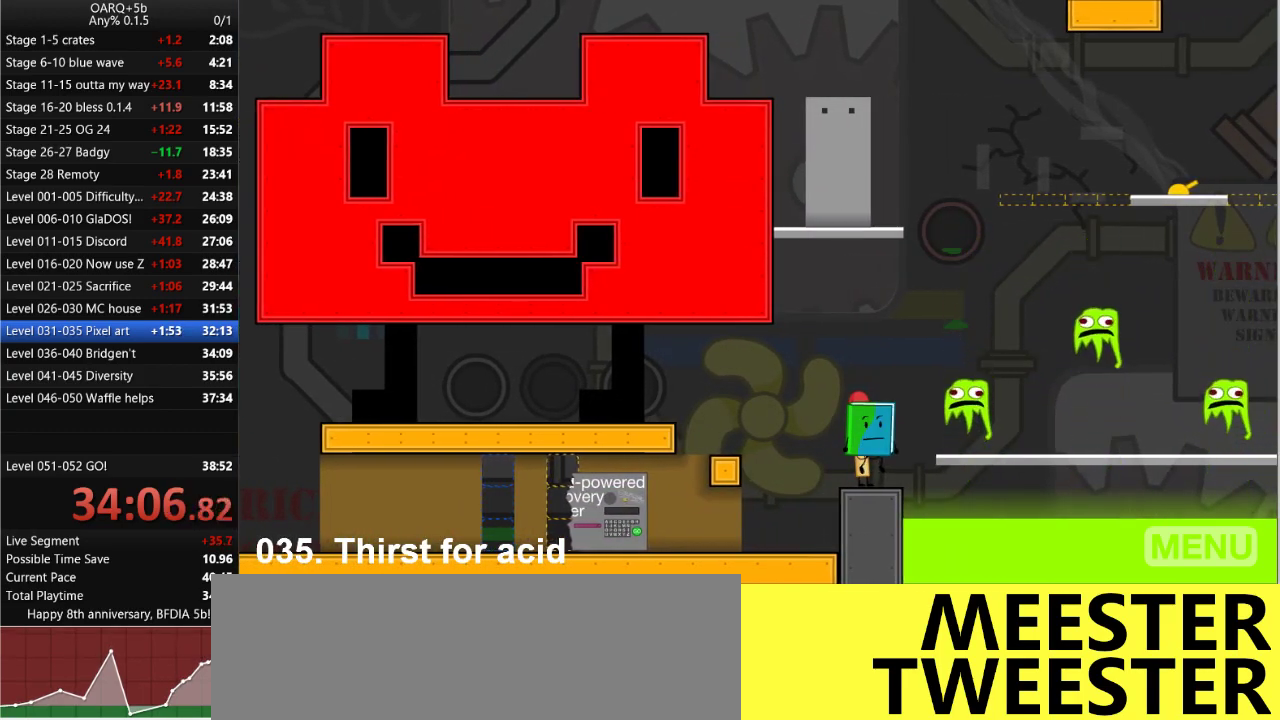
{"keys": ["right"], "events": [[316, "right", "down"], [316, "space", "down"], [500, "space", "up"]]}
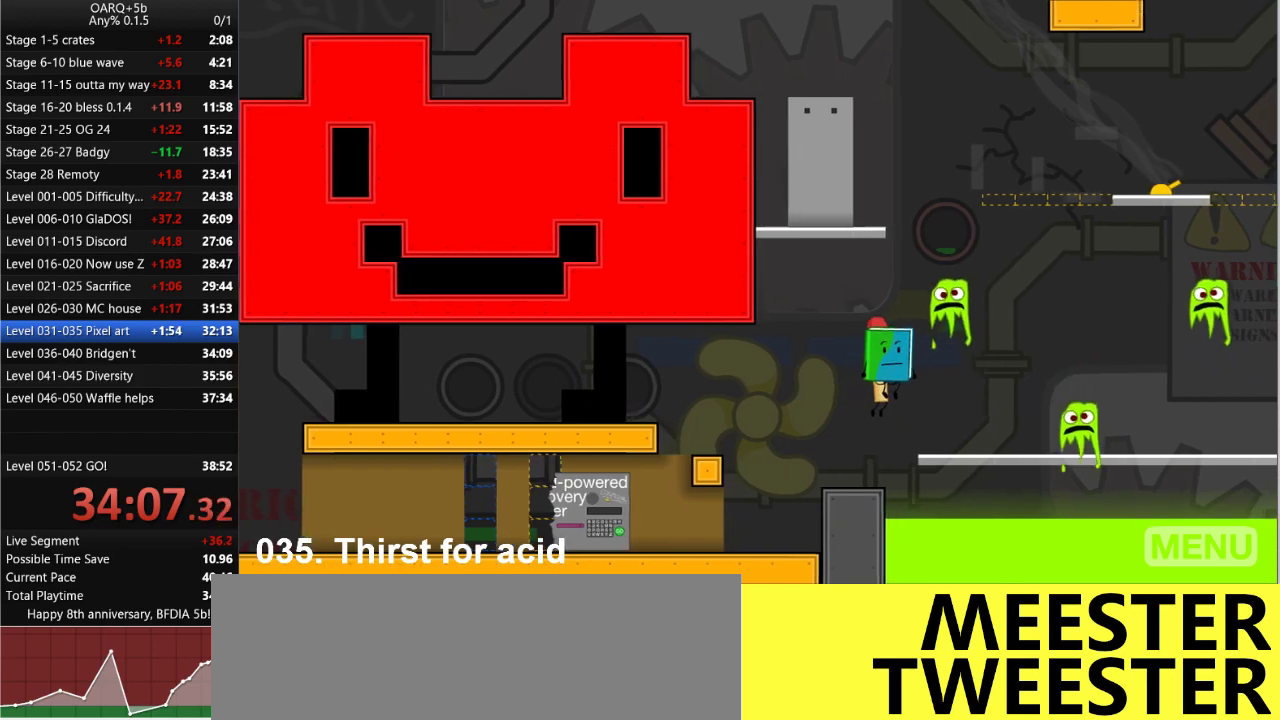
{"keys": ["right"], "events": []}
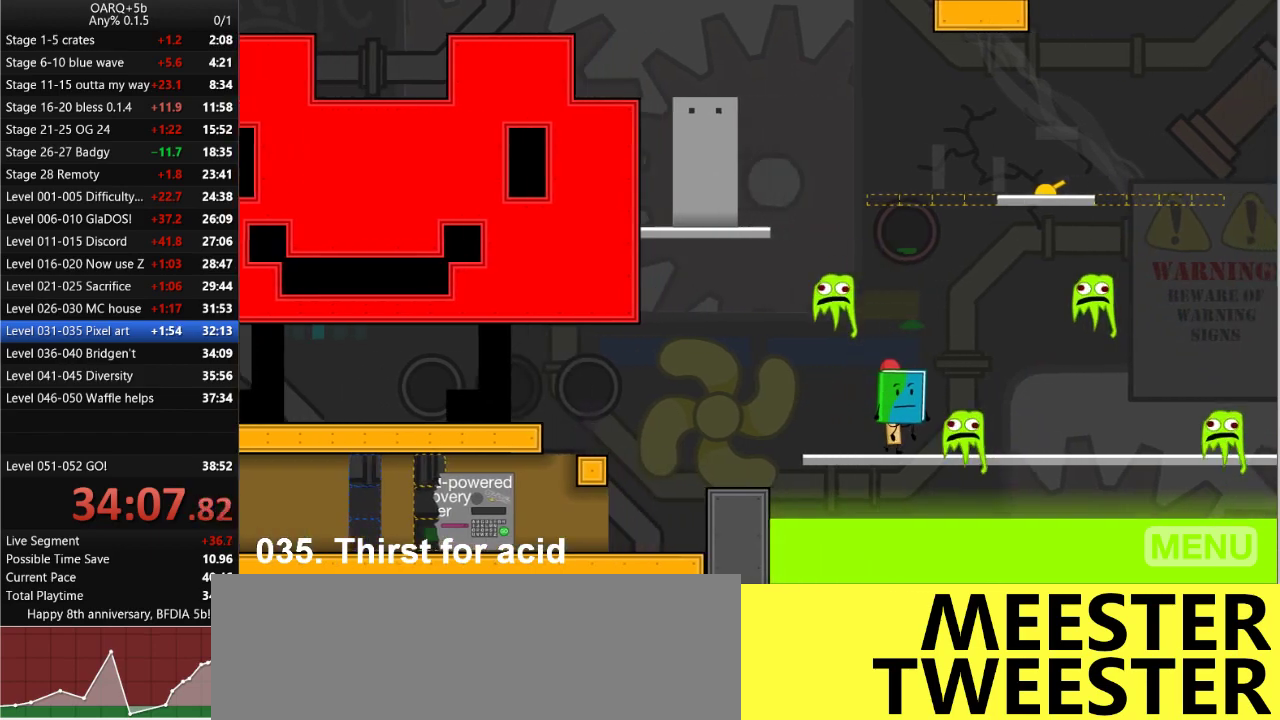
{"keys": [], "events": [[16, "right", "up"]]}
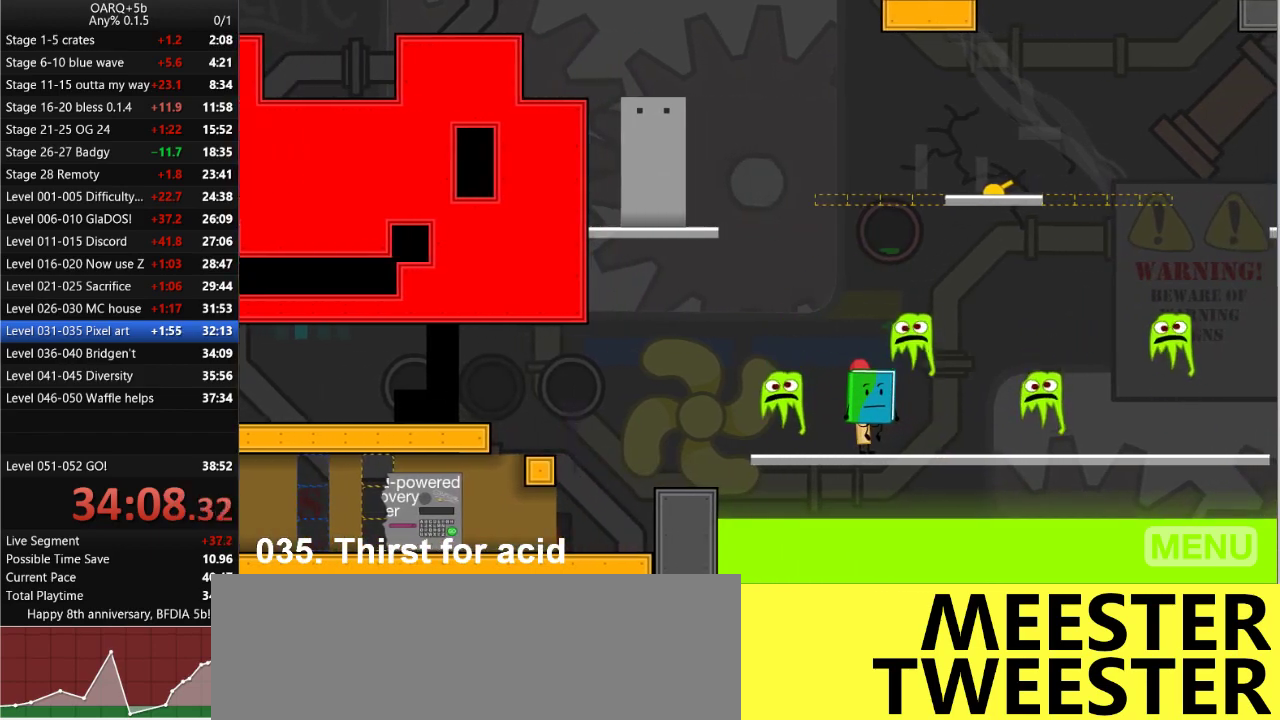
{"keys": [], "events": [[66, "right", "down"], [450, "right", "up"]]}
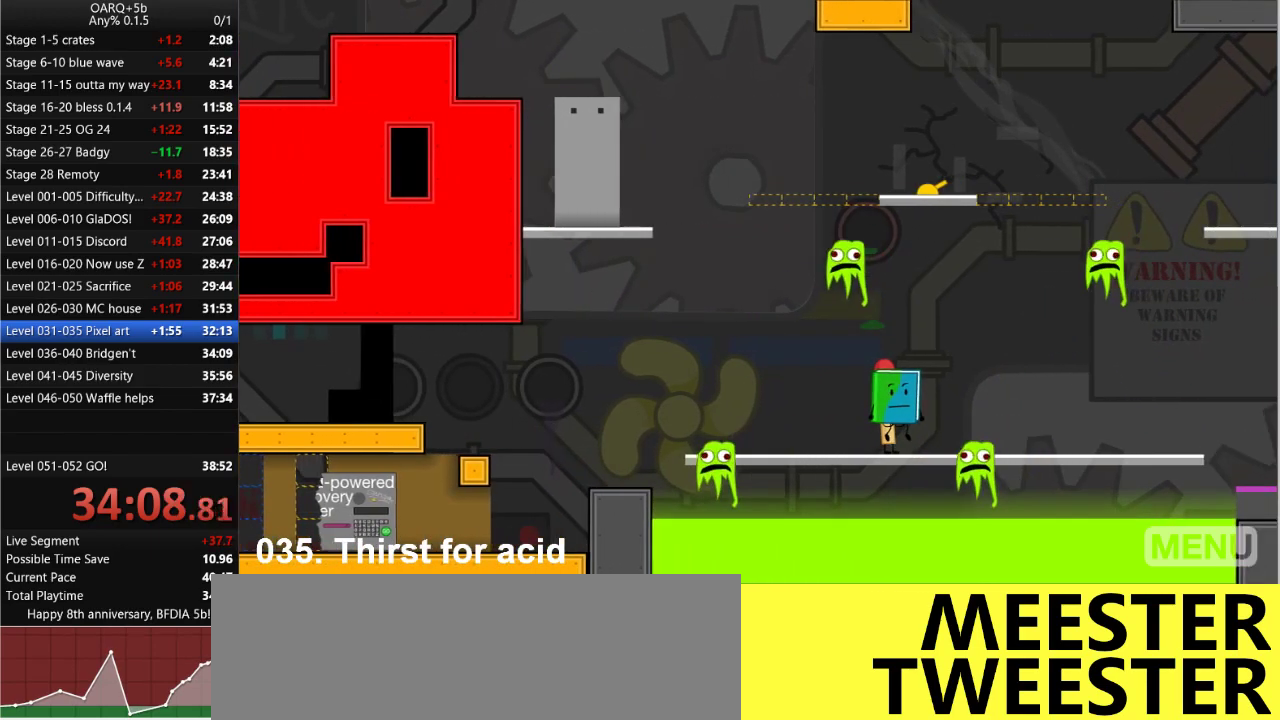
{"keys": [], "events": []}
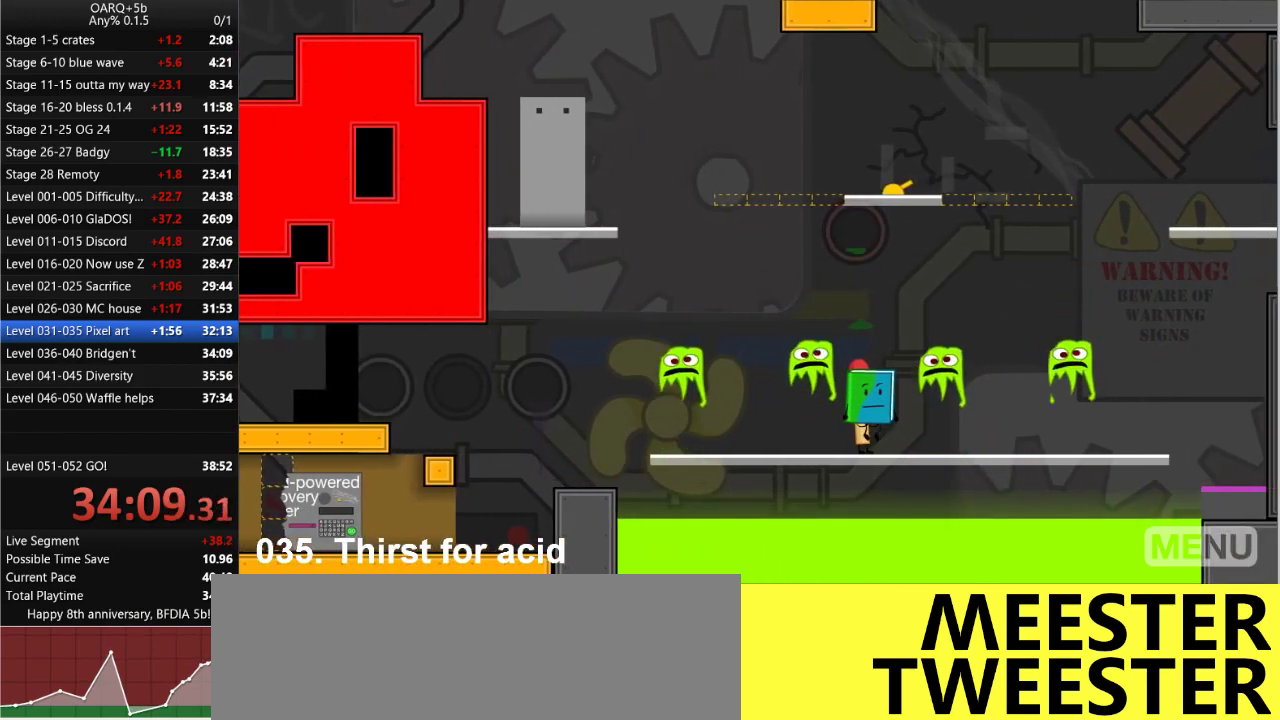
{"keys": ["right"], "events": [[16, "right", "down"]]}
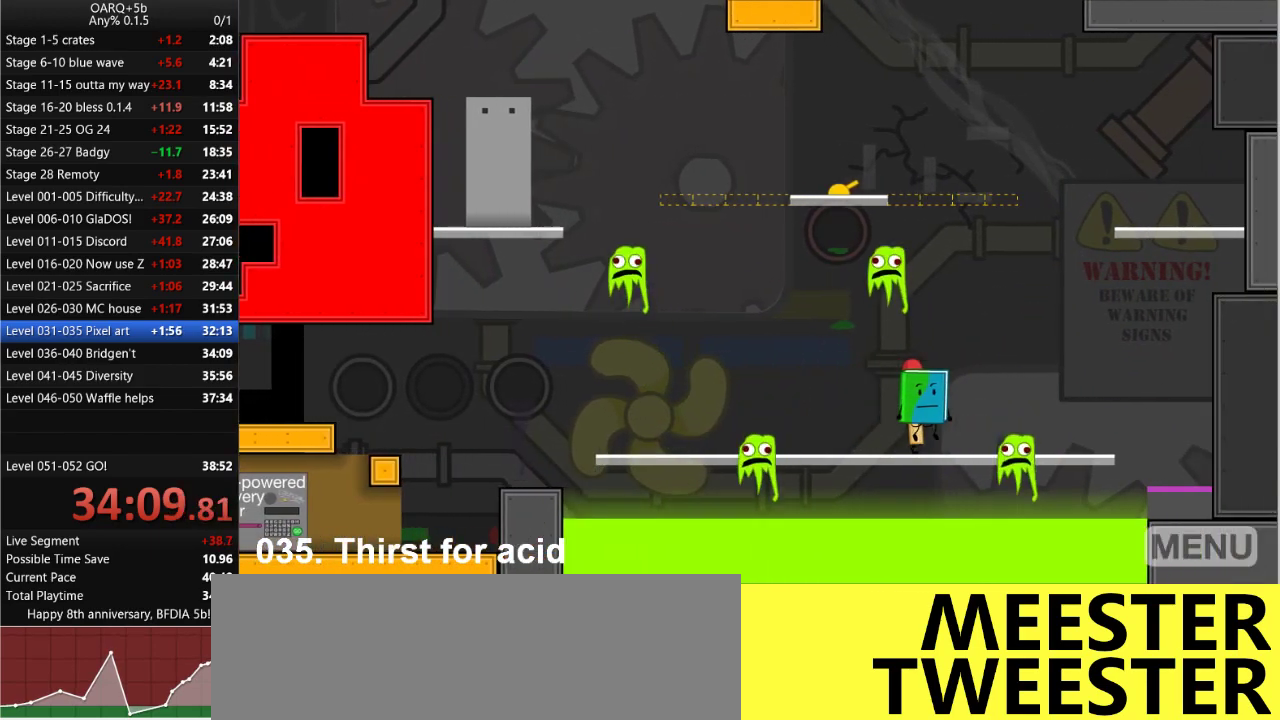
{"keys": [], "events": [[33, "right", "up"]]}
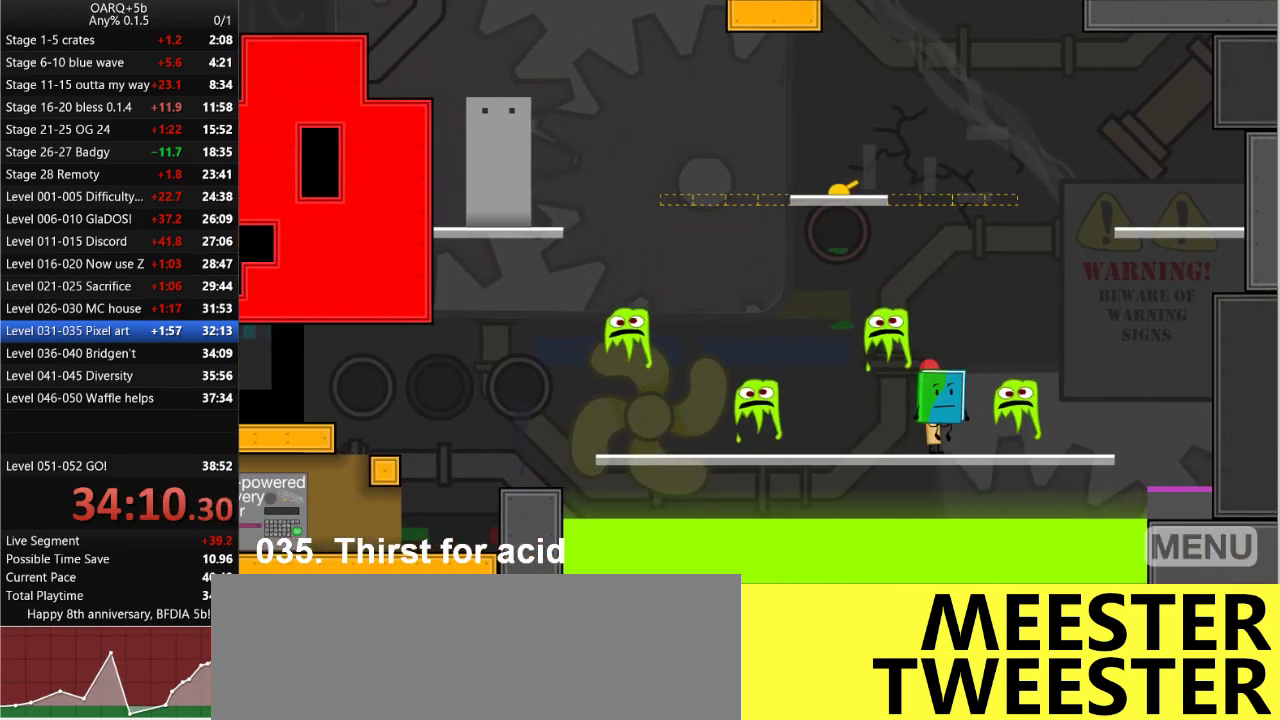
{"keys": ["right"], "events": [[100, "right", "down"]]}